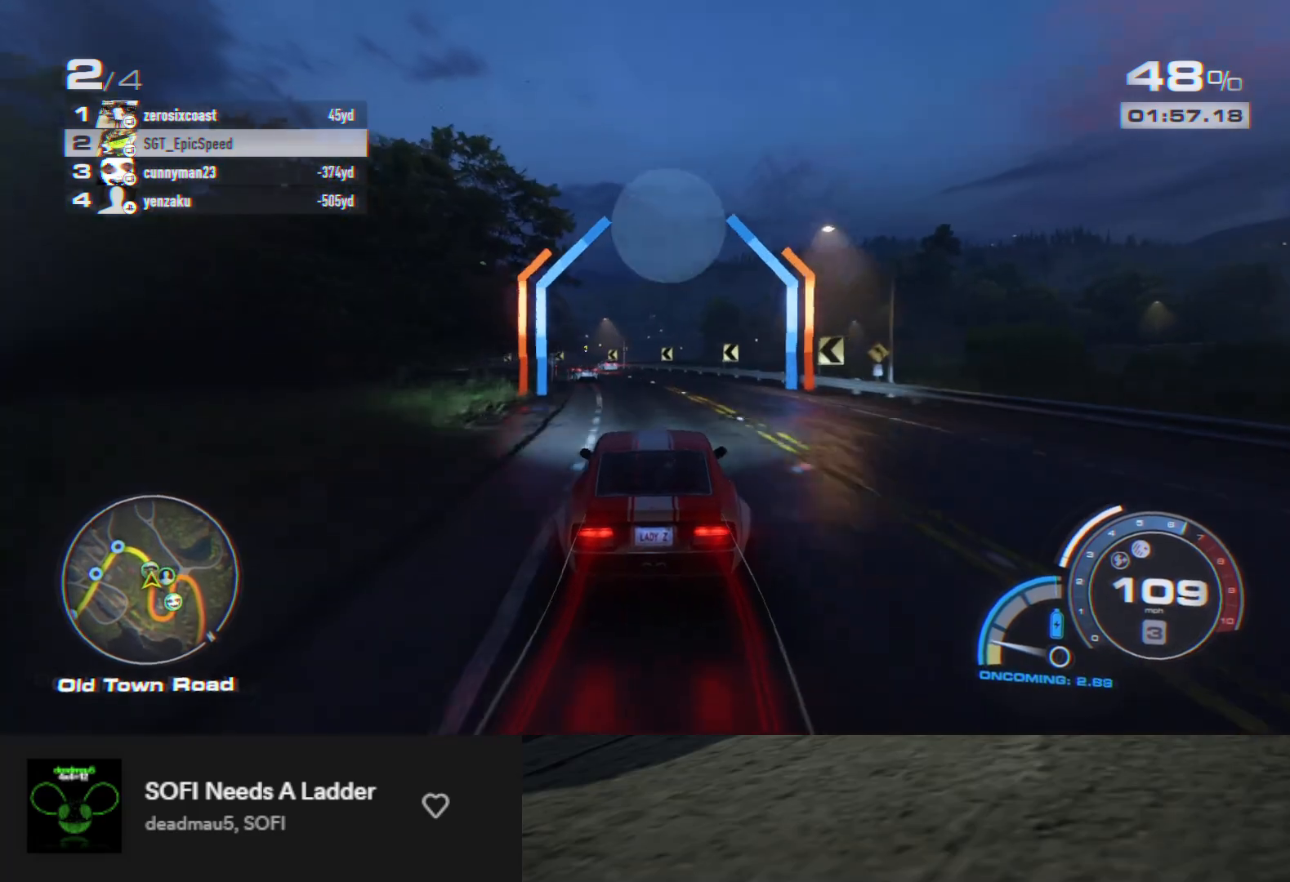
Gameplay with a controller (Xbox layout); each line is a JSON object with the inputs held at the frame after it. "events" lists button and stick changes between this image and that frame as [ms after this image, input, new state], when the widget could be followed in between.
{"buttons": ["R2"], "left_stick": "center", "right_stick": "center", "events": [[33, "left_stick", "left"], [267, "left_stick", "center"], [333, "left_stick", "left"], [500, "left_stick", "center"]]}
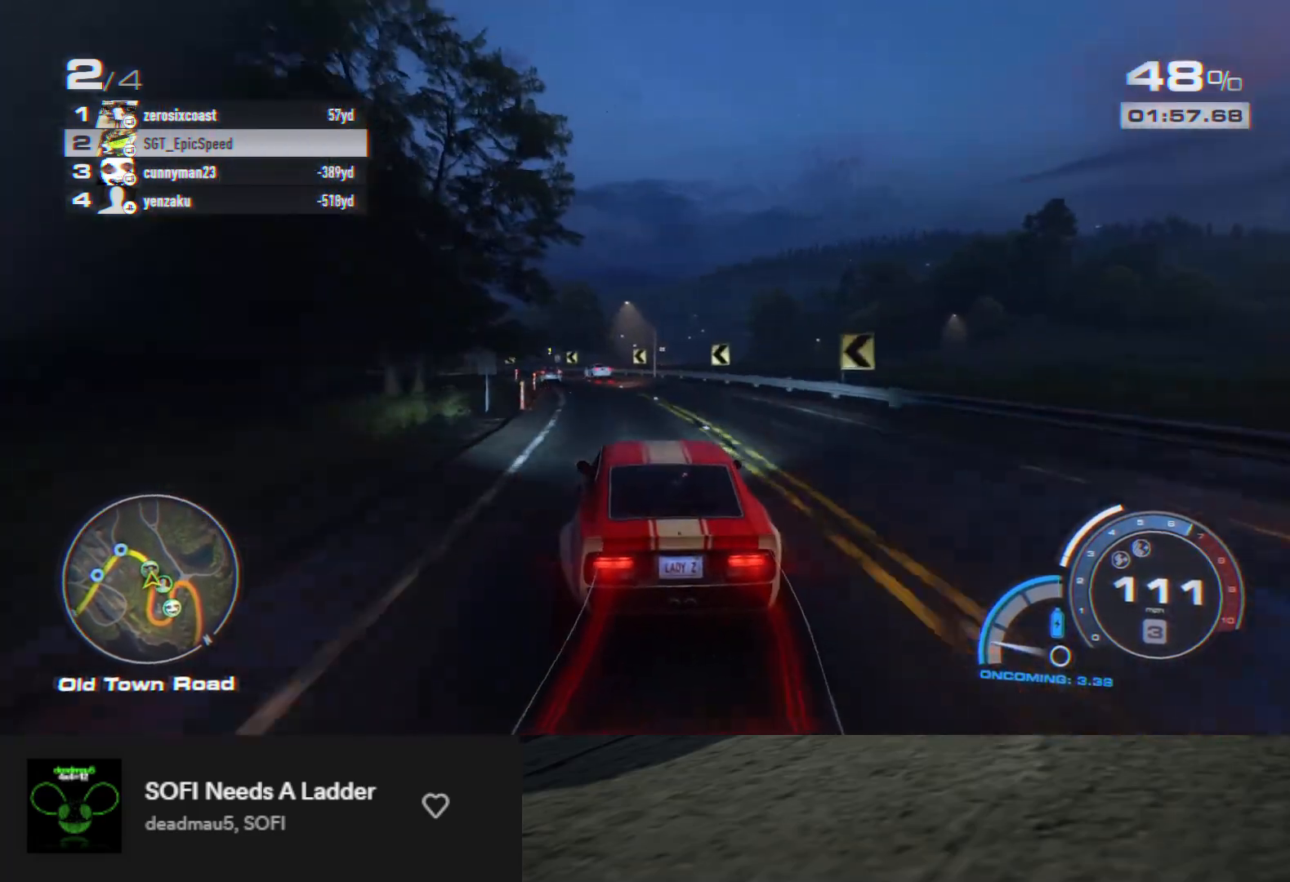
{"buttons": ["R2"], "left_stick": "center", "right_stick": "center", "events": [[17, "left_stick", "left"], [433, "left_stick", "center"]]}
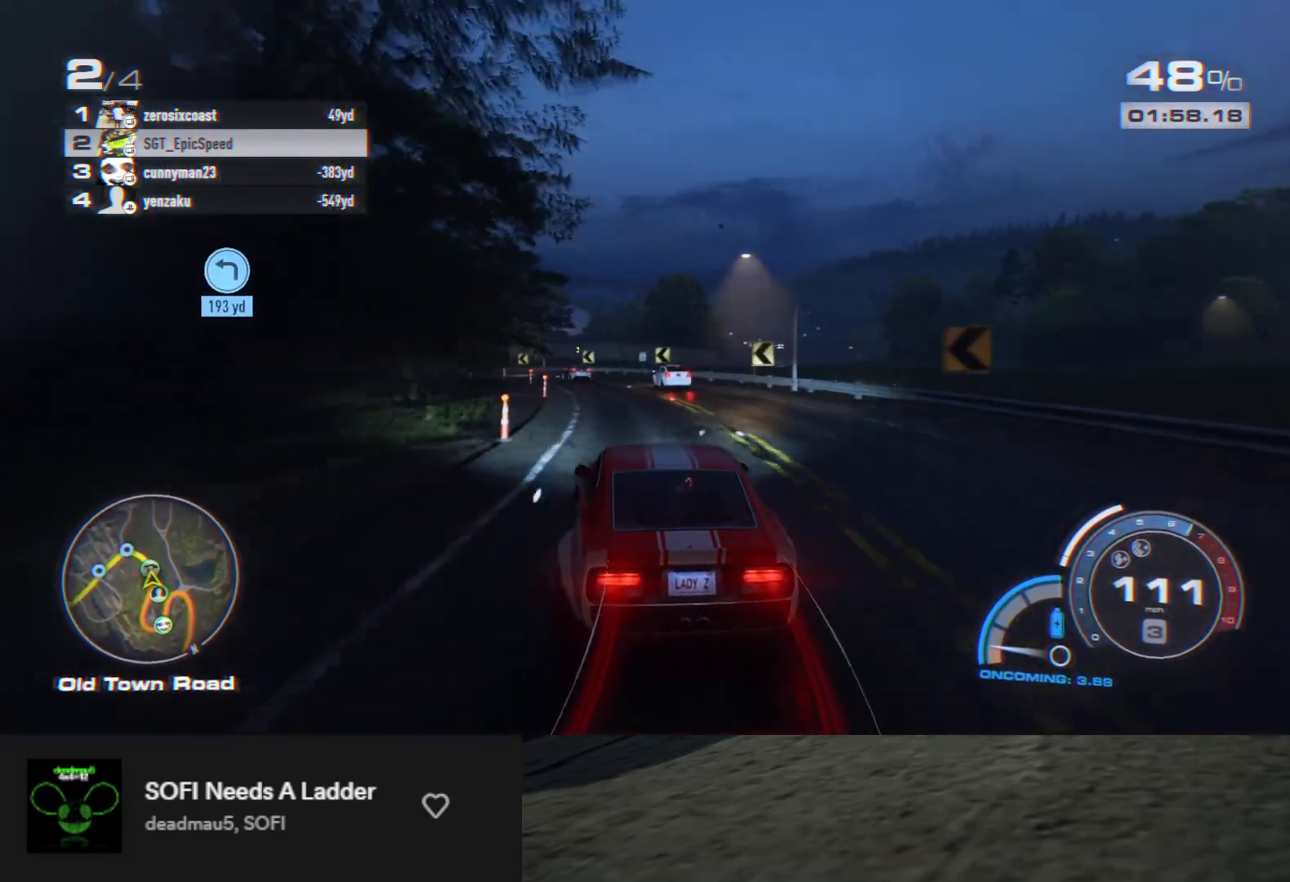
{"buttons": [], "left_stick": "left", "right_stick": "center", "events": [[117, "left_stick", "left"], [267, "left_stick", "center"], [383, "left_stick", "left"], [467, "R2", "up"]]}
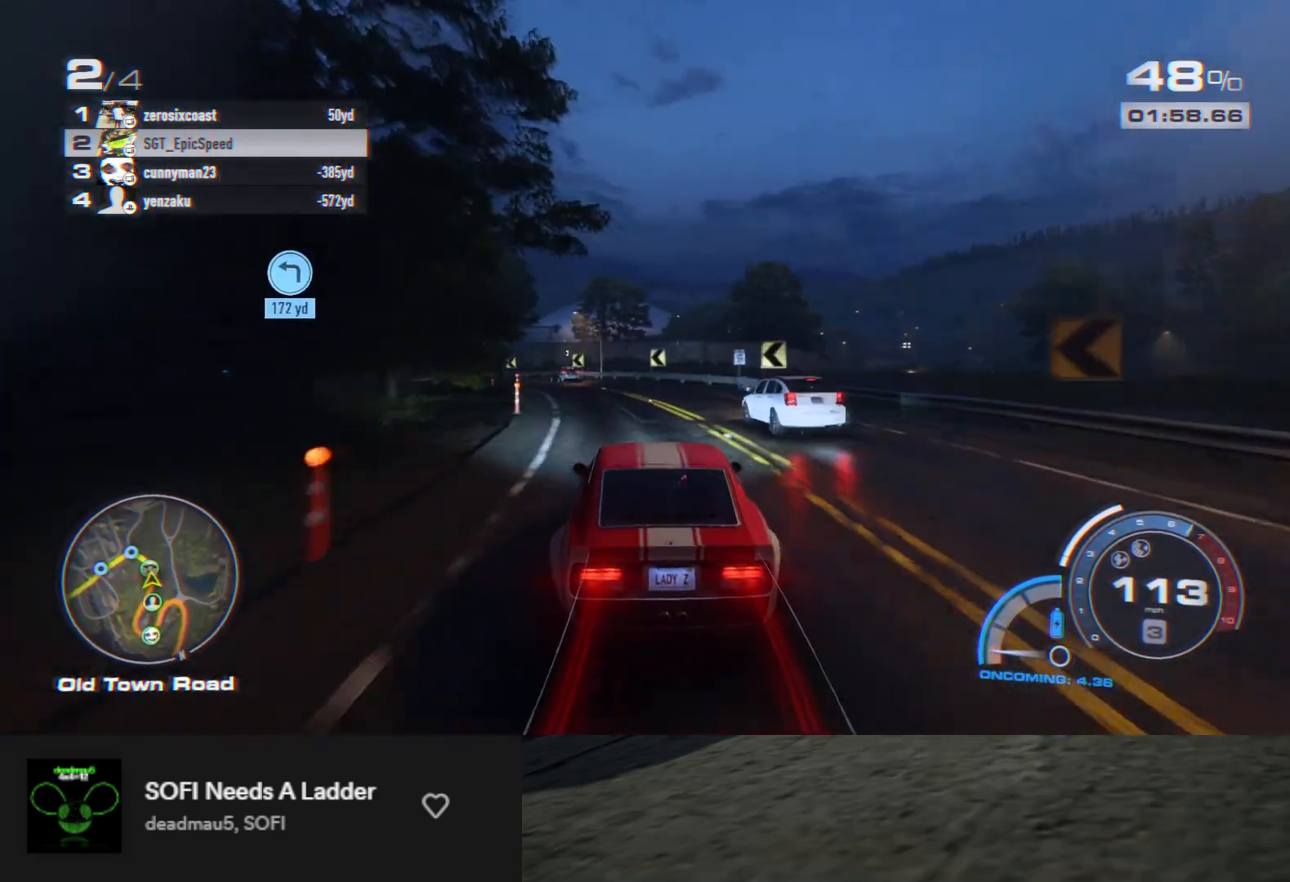
{"buttons": ["R2"], "left_stick": "center", "right_stick": "center", "events": [[50, "R2", "down"], [150, "left_stick", "center"], [267, "left_stick", "left"], [417, "left_stick", "center"]]}
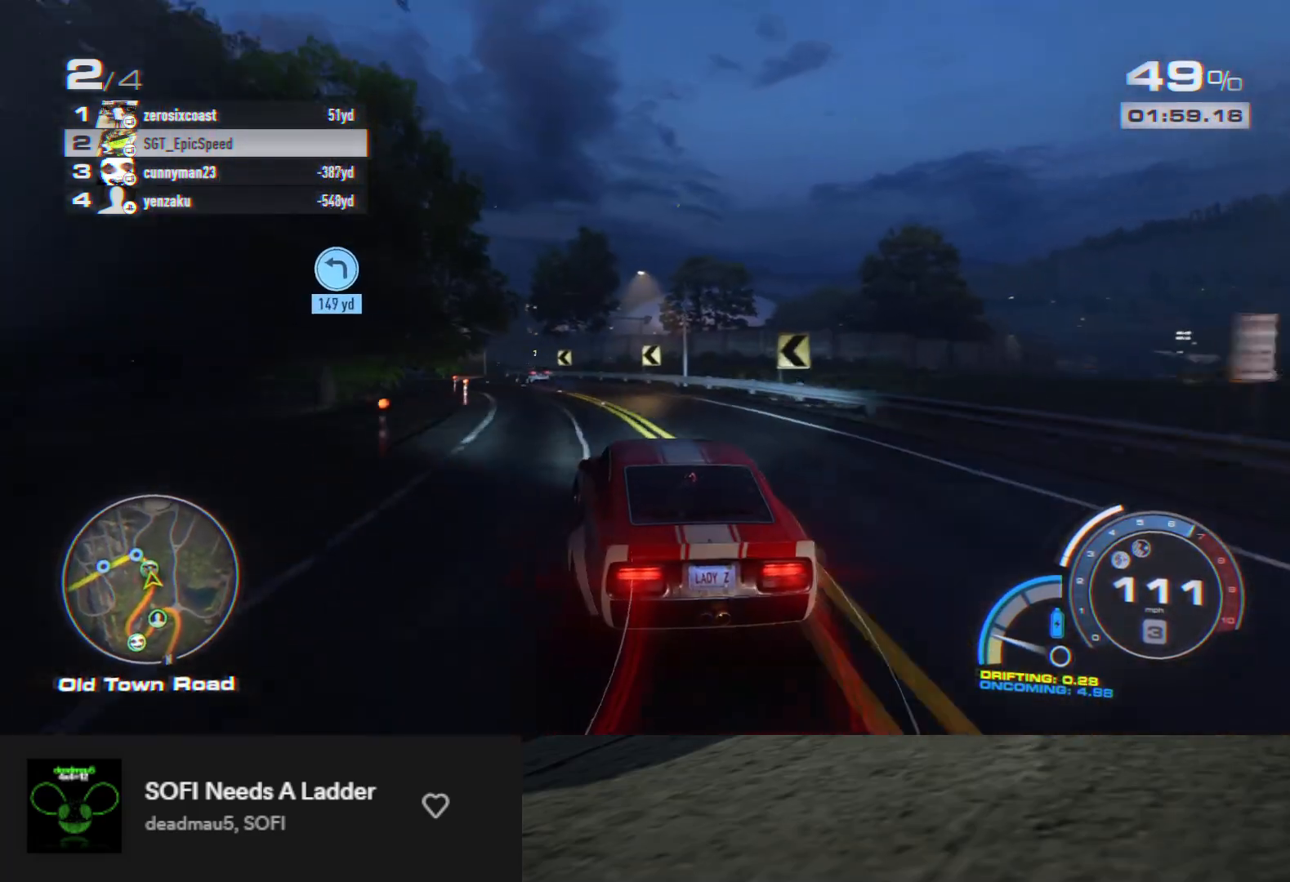
{"buttons": ["R2"], "left_stick": "center", "right_stick": "center", "events": [[17, "left_stick", "down-left"], [183, "left_stick", "center"], [283, "left_stick", "left"], [417, "left_stick", "center"]]}
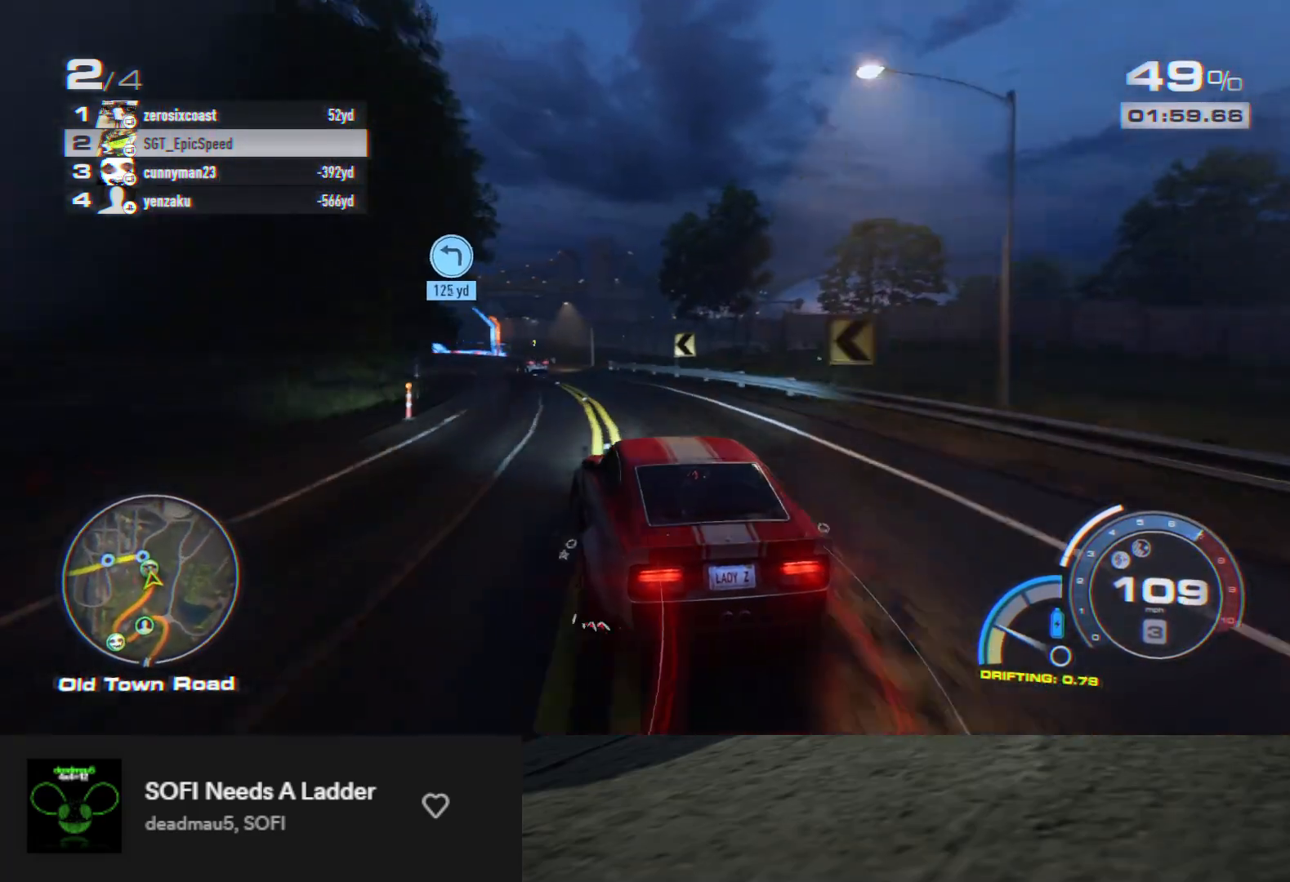
{"buttons": ["R2"], "left_stick": "left", "right_stick": "center", "events": [[100, "left_stick", "right"], [350, "left_stick", "center"], [433, "left_stick", "left"]]}
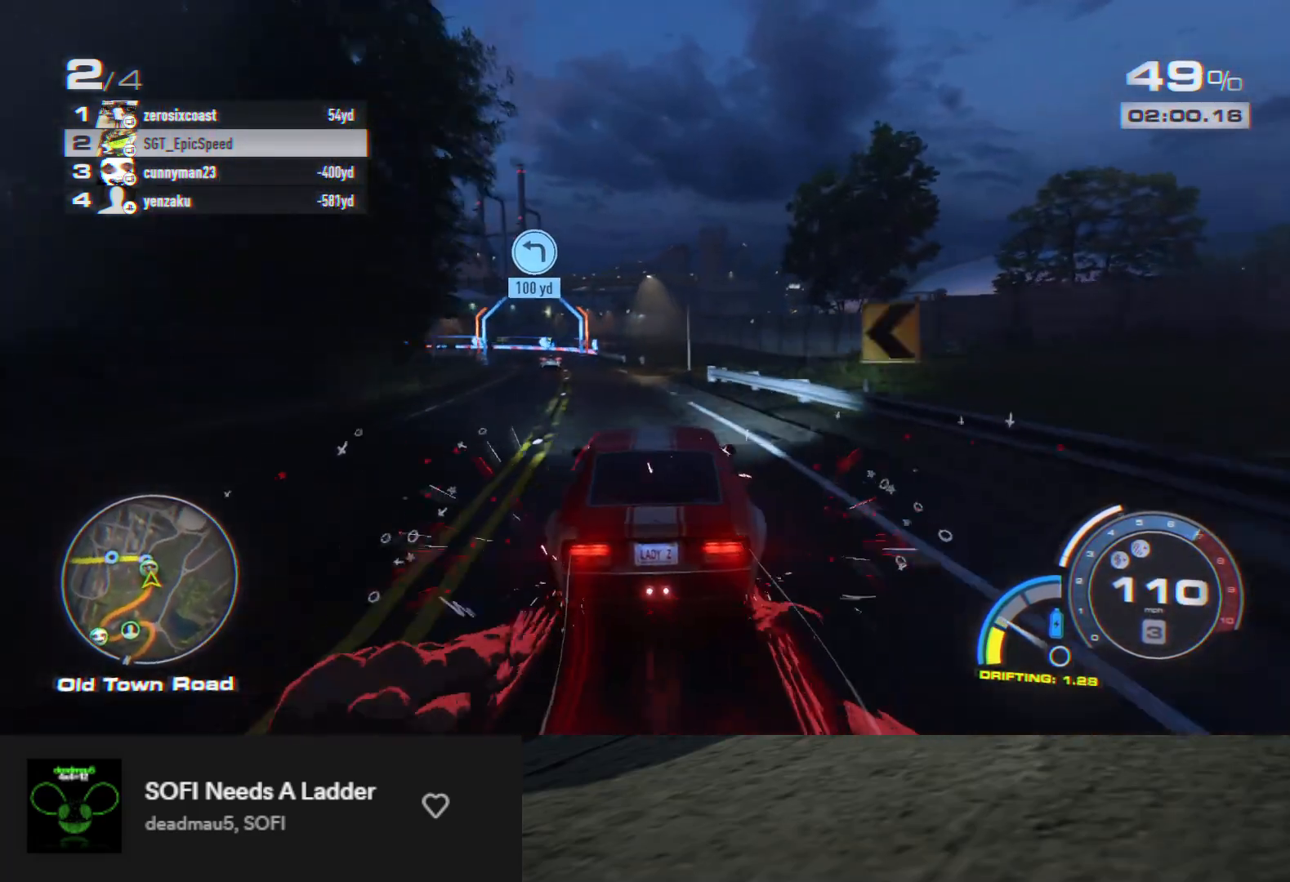
{"buttons": ["R2"], "left_stick": "center", "right_stick": "center", "events": [[267, "R2", "up"], [350, "R2", "down"], [450, "left_stick", "center"]]}
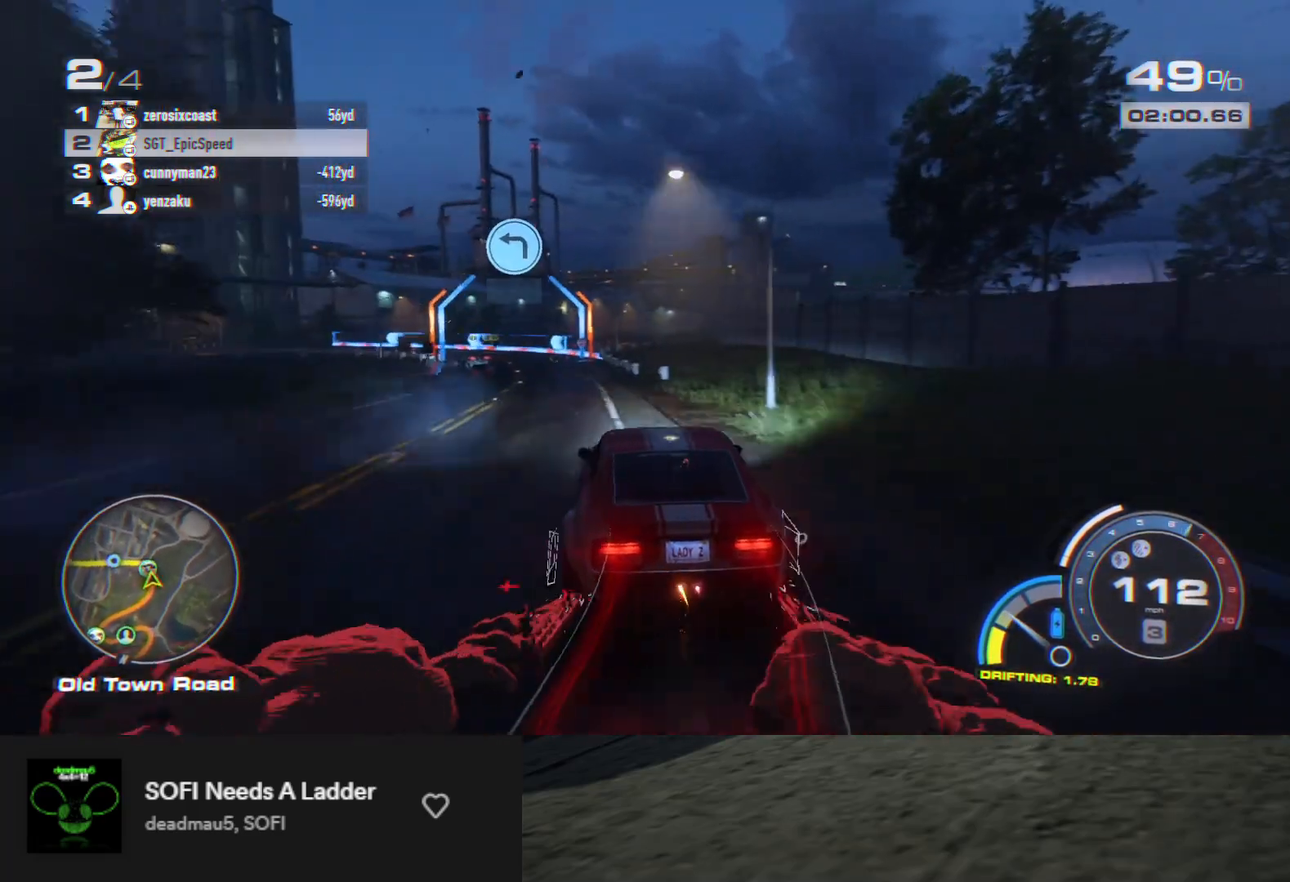
{"buttons": [], "left_stick": "left", "right_stick": "center", "events": [[33, "left_stick", "left"], [317, "R2", "up"], [367, "L2", "down"], [467, "L2", "up"]]}
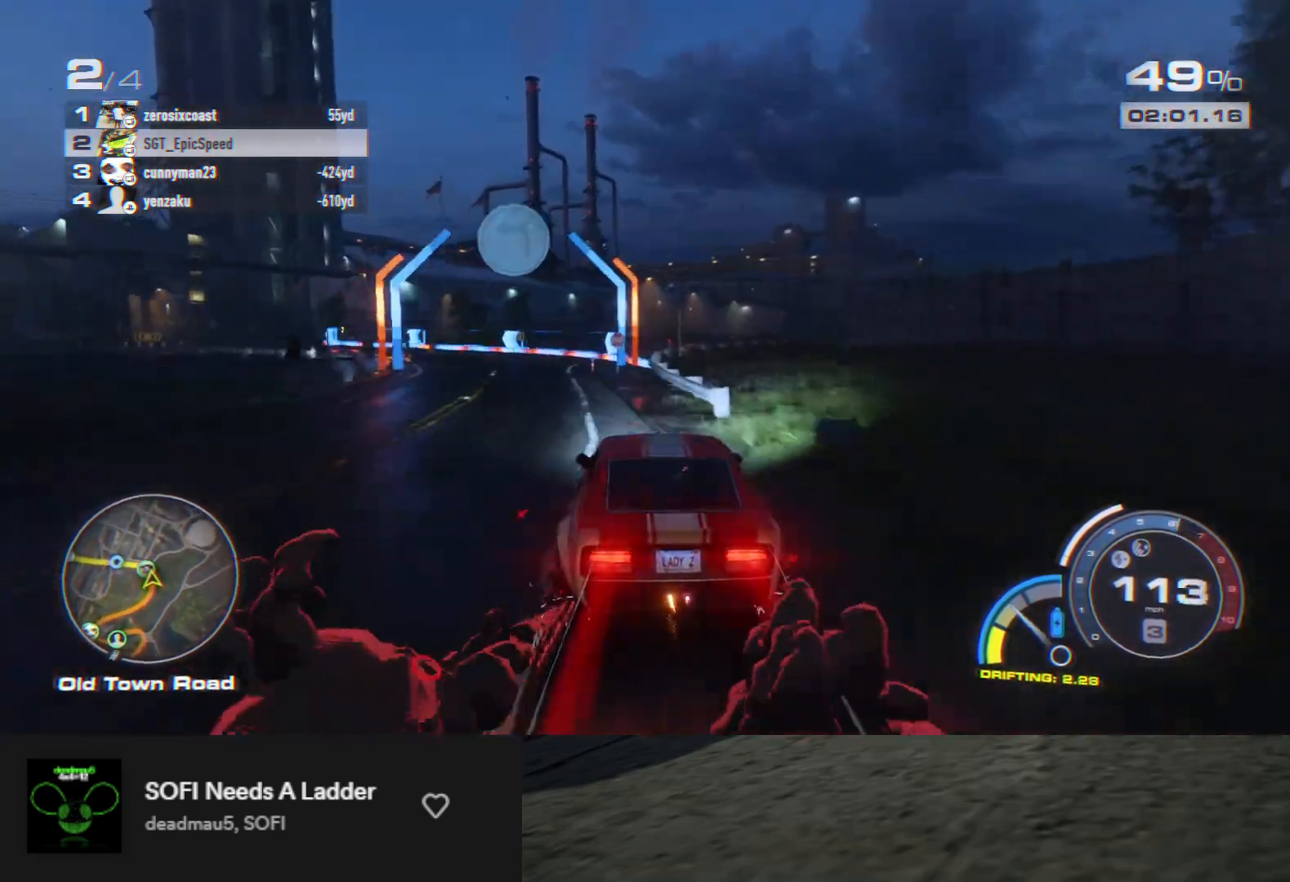
{"buttons": ["R2"], "left_stick": "down-left", "right_stick": "center", "events": [[50, "L2", "down"], [133, "L2", "up"], [150, "L2", "down"], [250, "L2", "up"], [383, "R2", "down"], [467, "left_stick", "down-left"]]}
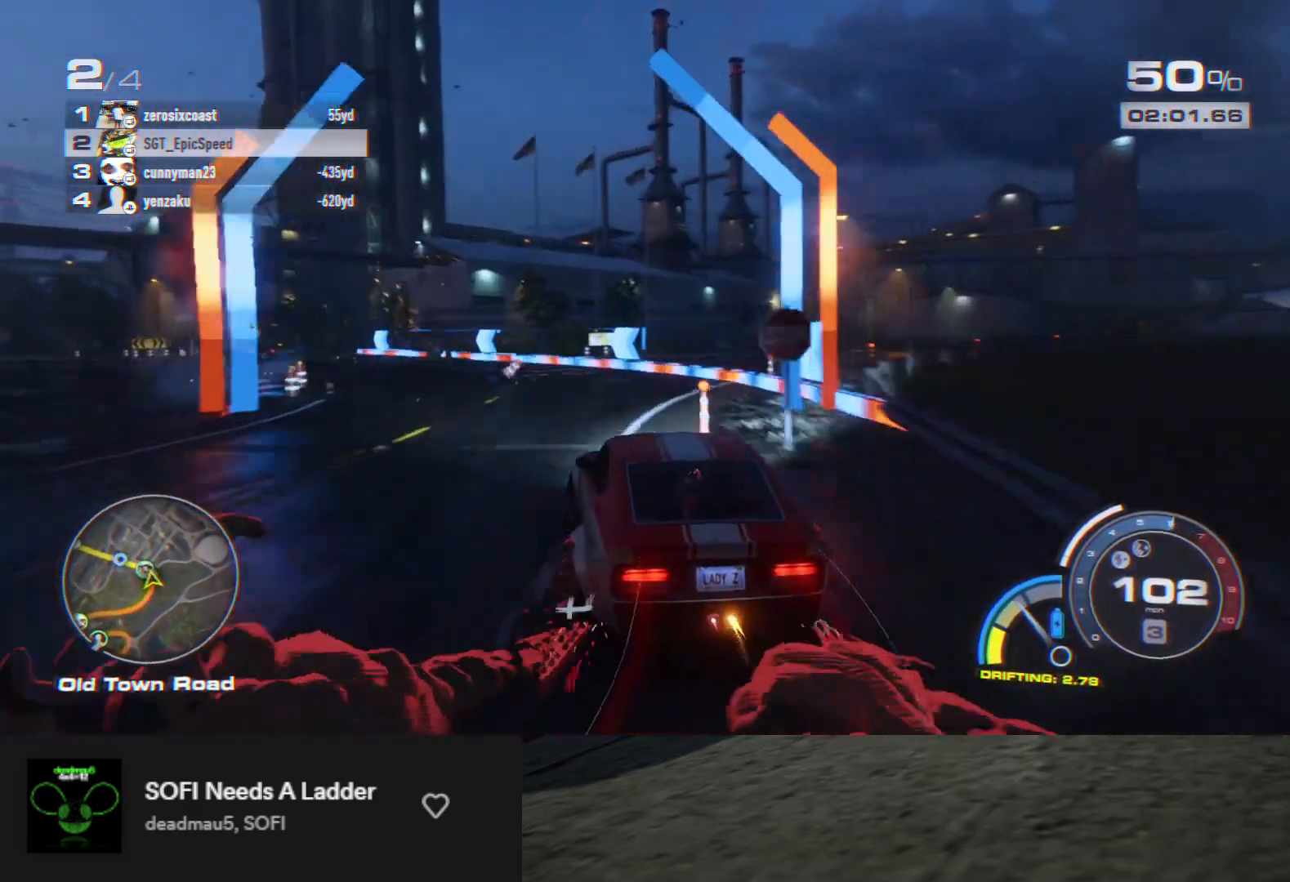
{"buttons": [], "left_stick": "down-left", "right_stick": "center", "events": [[67, "R2", "up"], [133, "R2", "down"], [267, "R2", "up"], [317, "R2", "down"], [367, "A", "down"], [450, "A", "up"], [500, "R2", "up"]]}
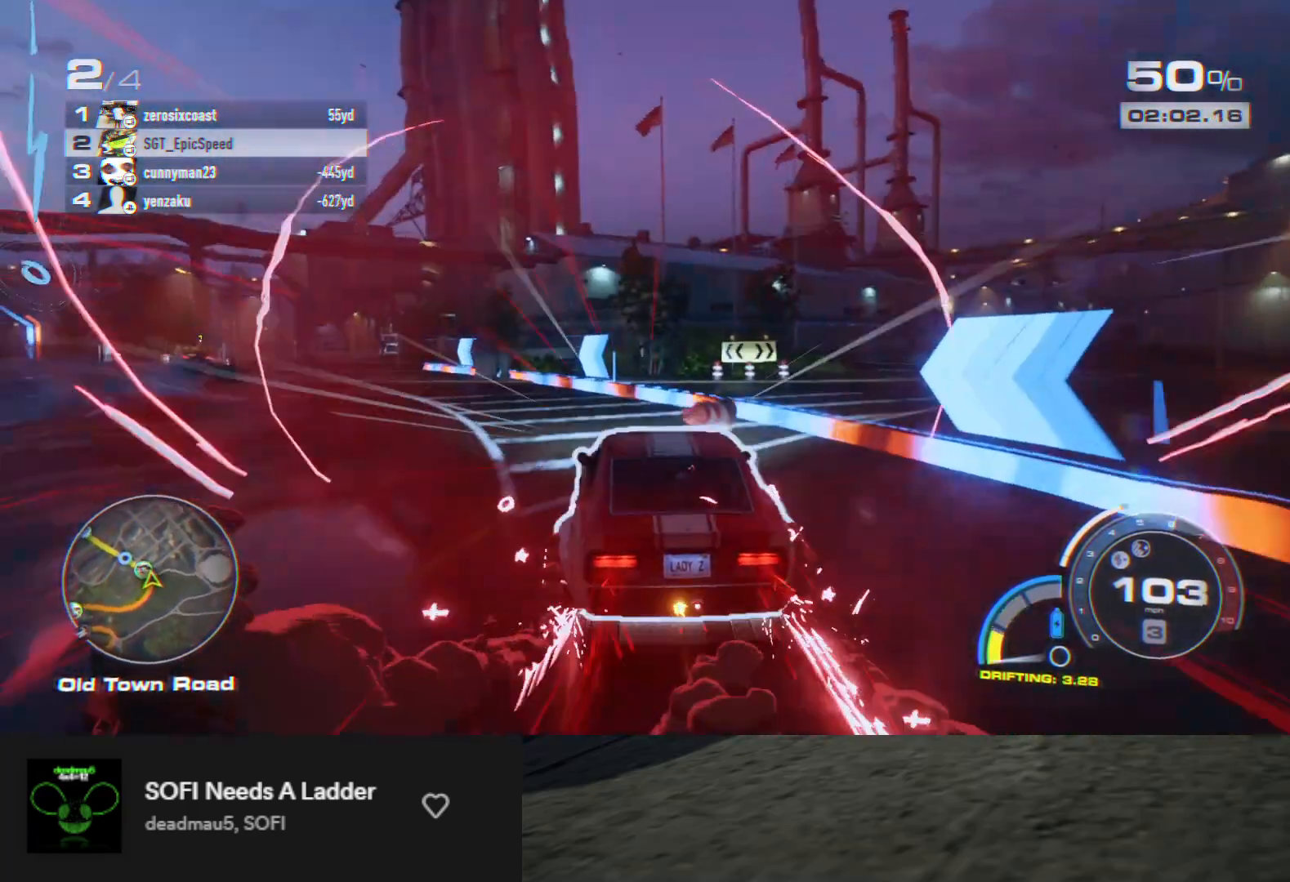
{"buttons": [], "left_stick": "down-left", "right_stick": "center"}
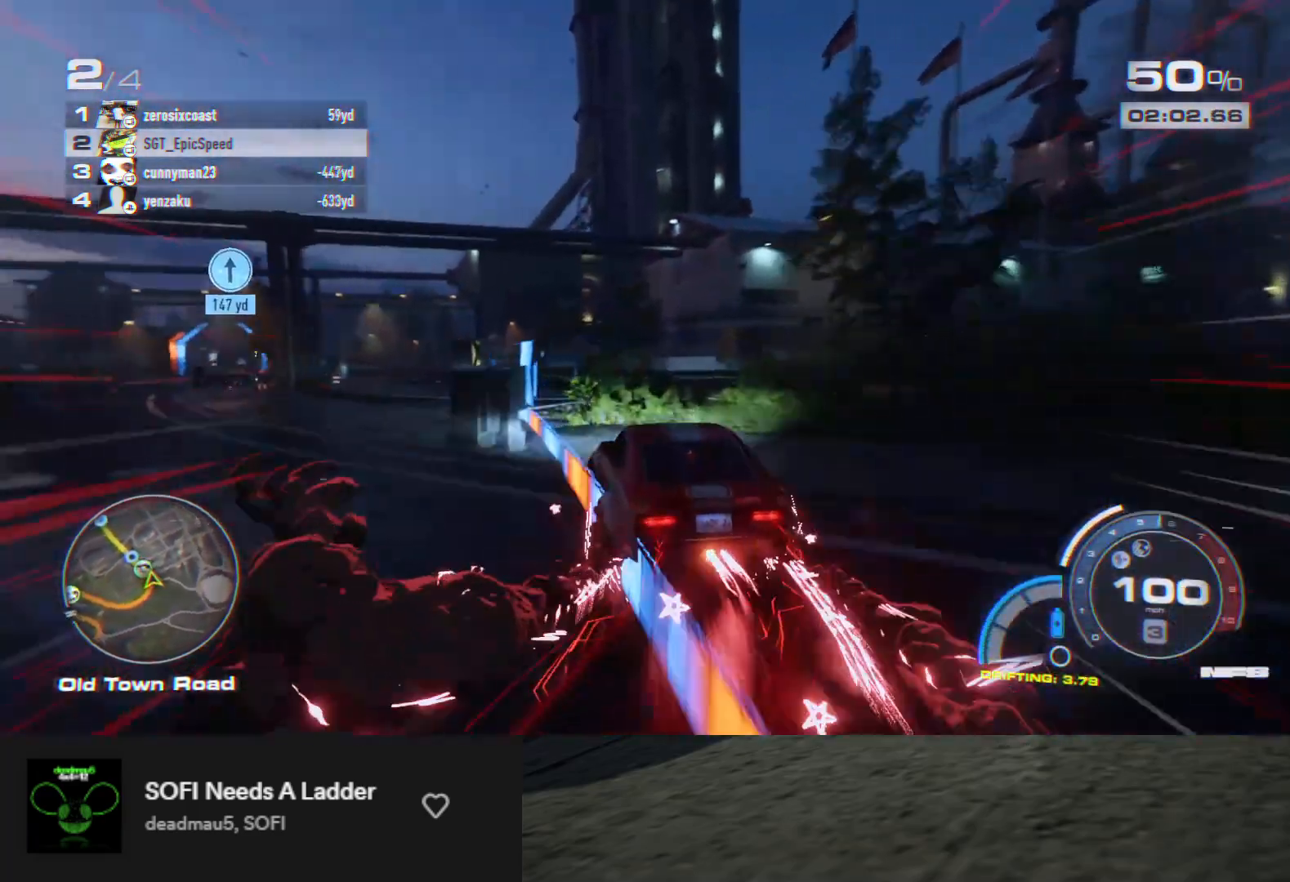
{"buttons": ["R2"], "left_stick": "down", "right_stick": "center", "events": [[150, "R2", "down"], [250, "R2", "up"], [300, "R2", "down"], [367, "R2", "up"], [417, "R2", "down"], [500, "left_stick", "down"]]}
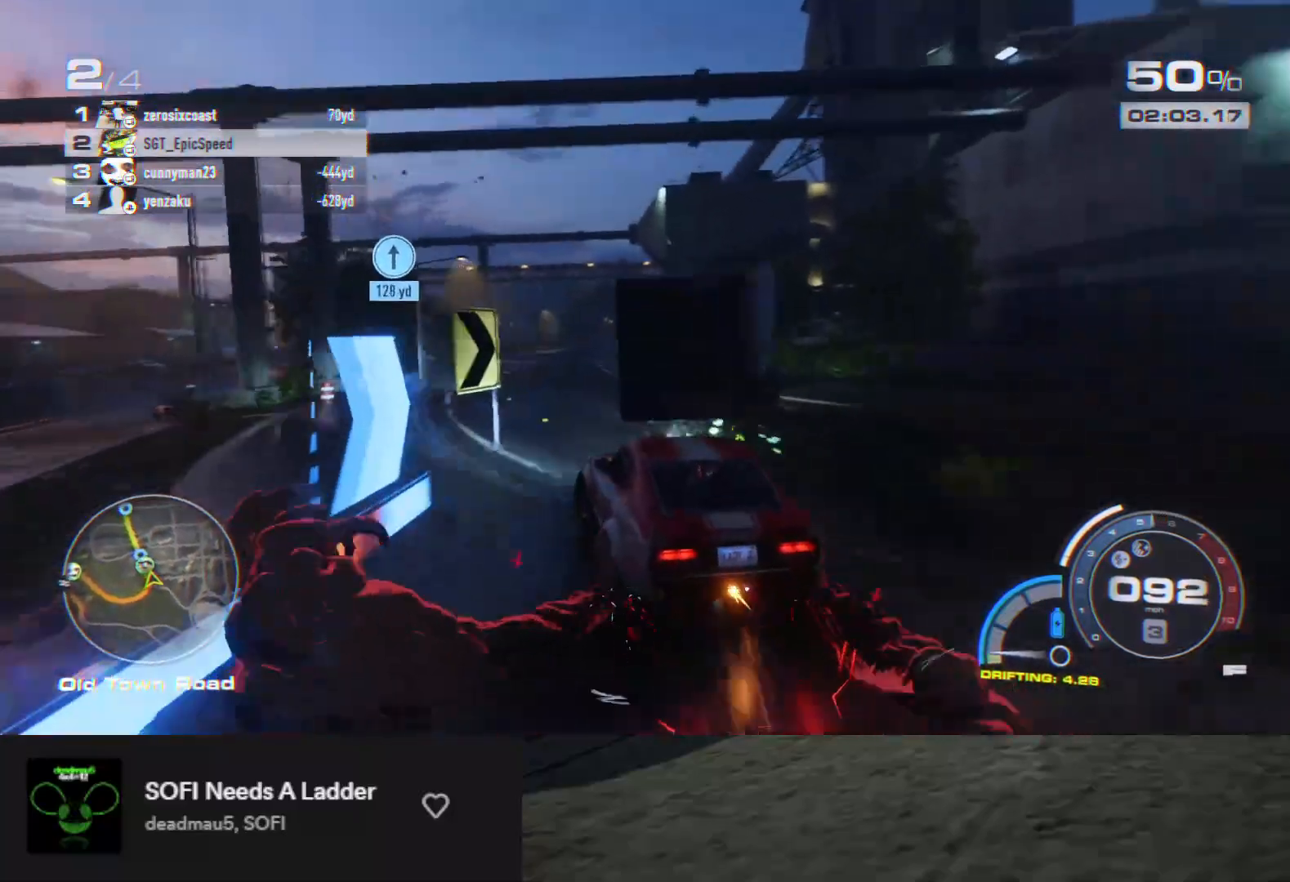
{"buttons": ["A", "R2"], "left_stick": "down", "right_stick": "center", "events": [[183, "left_stick", "down-right"], [450, "left_stick", "down"], [500, "A", "down"]]}
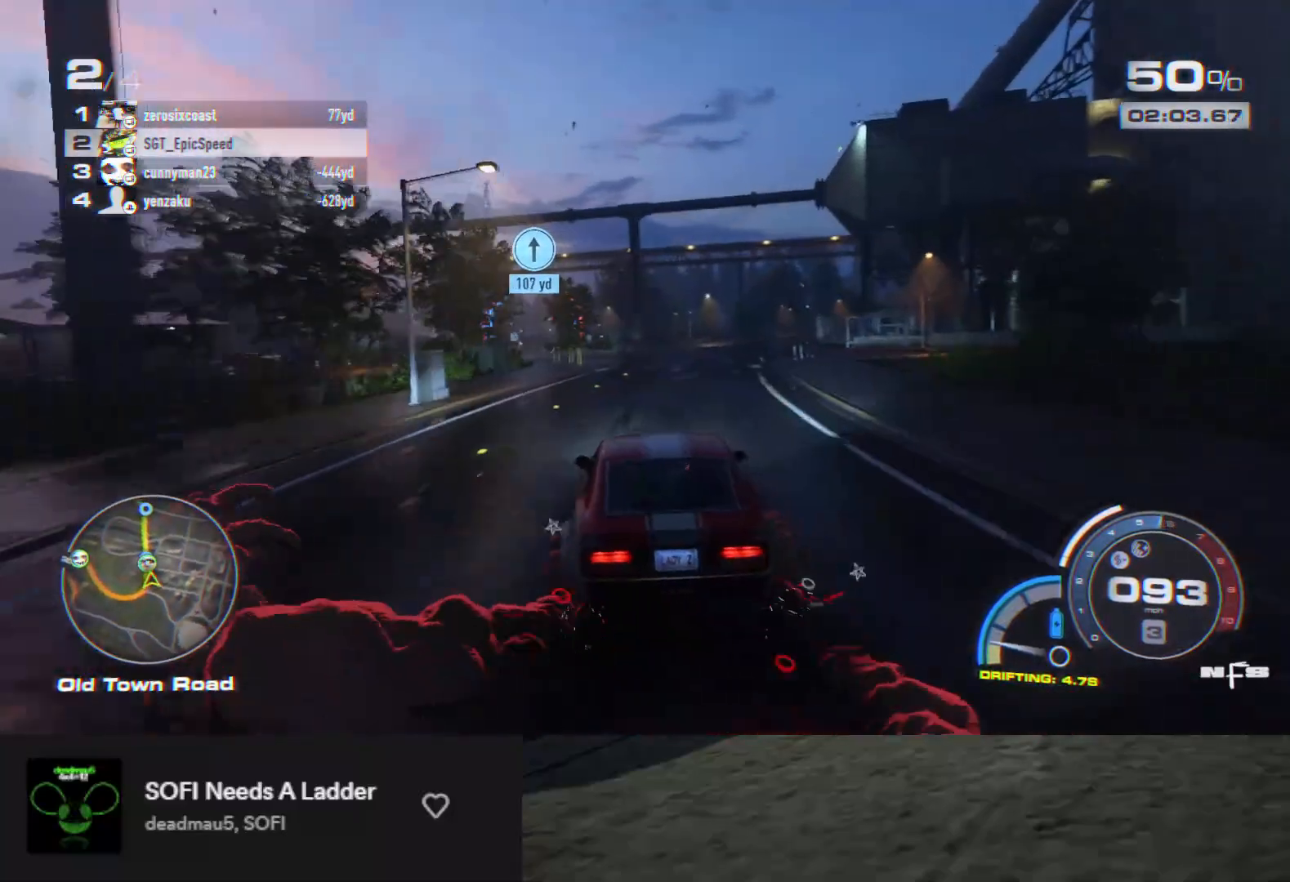
{"buttons": ["A", "R2"], "left_stick": "down", "right_stick": "center", "events": [[33, "A", "up"], [100, "left_stick", "down-left"], [383, "left_stick", "down"], [483, "A", "down"]]}
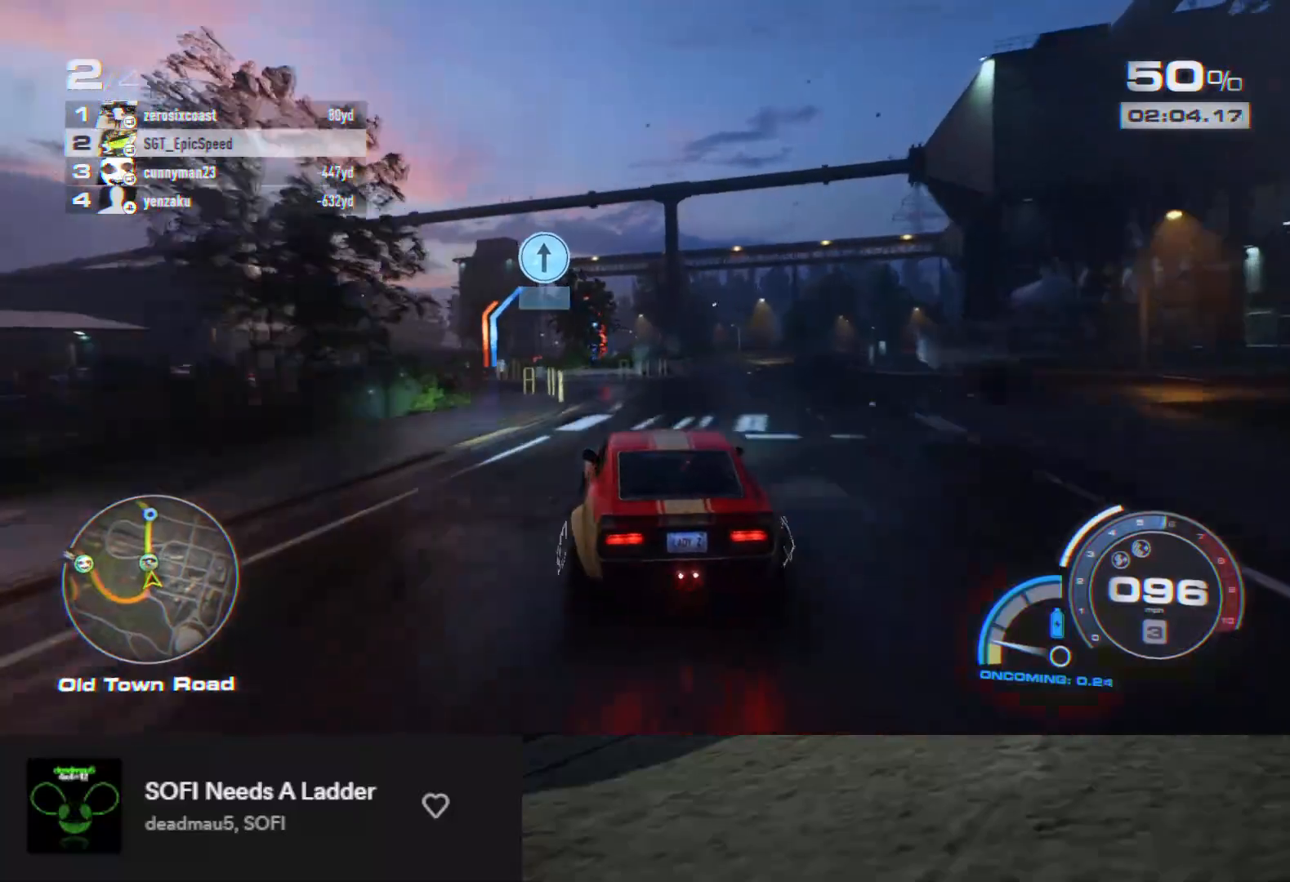
{"buttons": ["A", "R2"], "left_stick": "down-left", "right_stick": "center", "events": [[17, "left_stick", "down-left"], [117, "left_stick", "down"], [383, "left_stick", "down-left"]]}
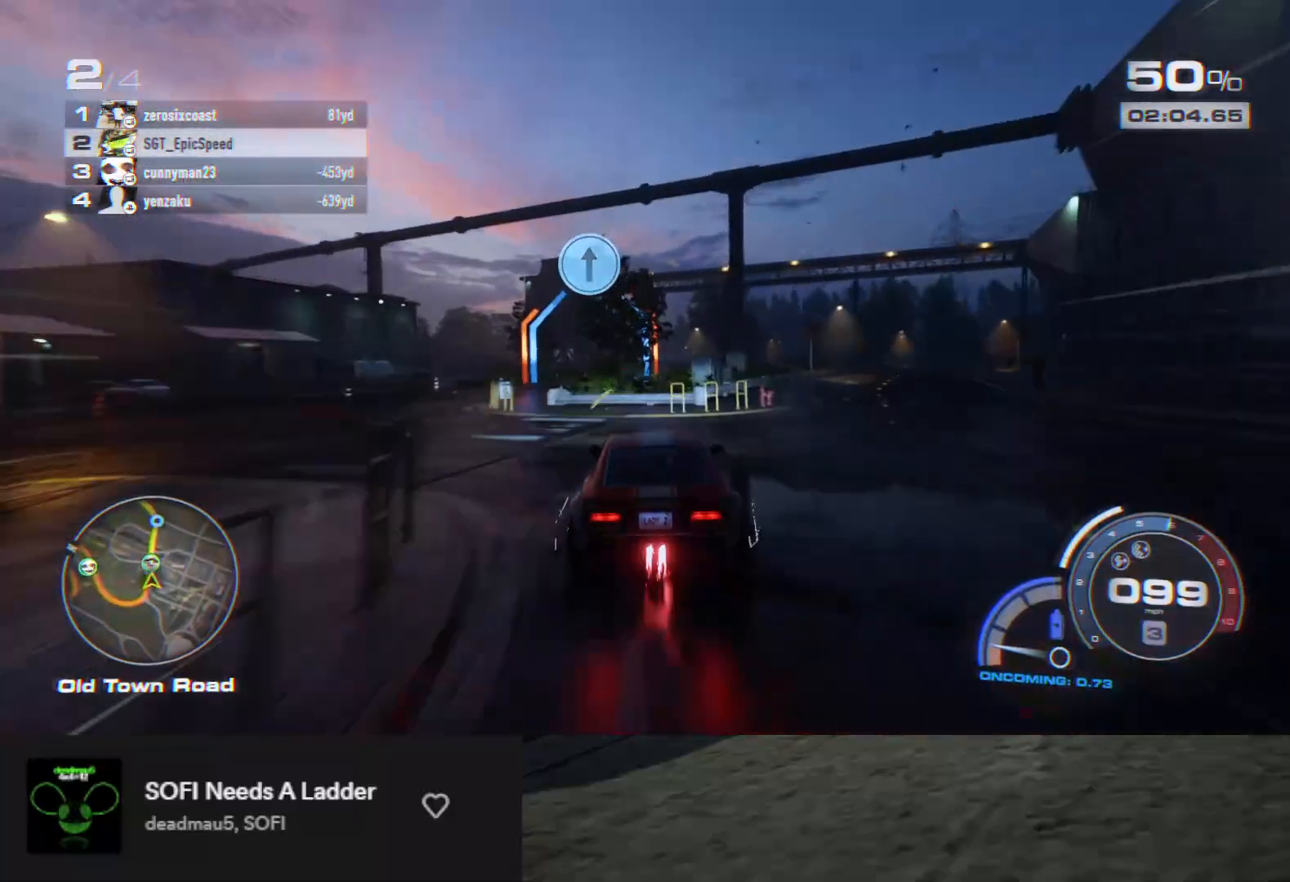
{"buttons": ["A", "R2"], "left_stick": "down-right", "right_stick": "center", "events": [[17, "left_stick", "down"], [400, "left_stick", "down-right"]]}
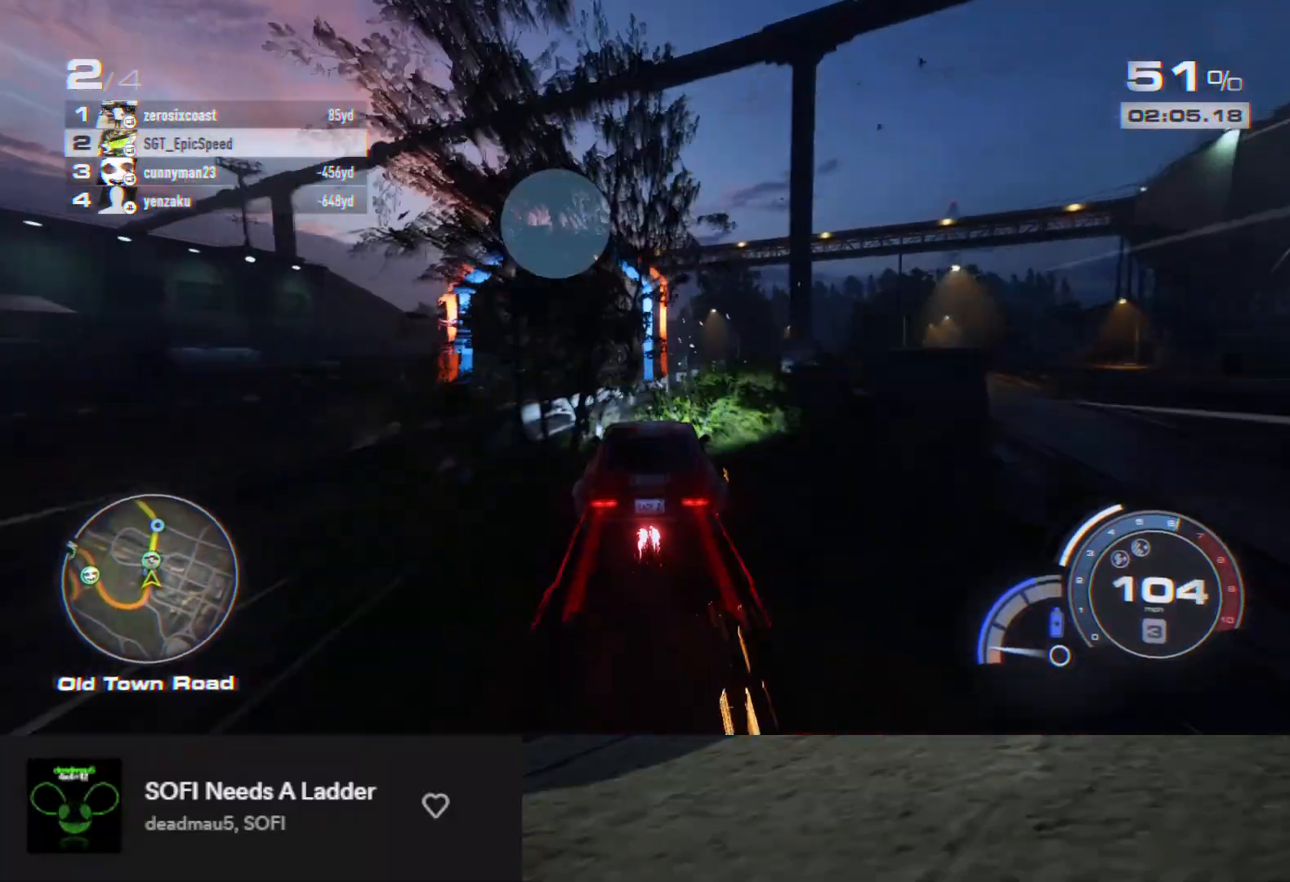
{"buttons": ["A", "R2"], "left_stick": "down", "right_stick": "center", "events": [[67, "left_stick", "down"]]}
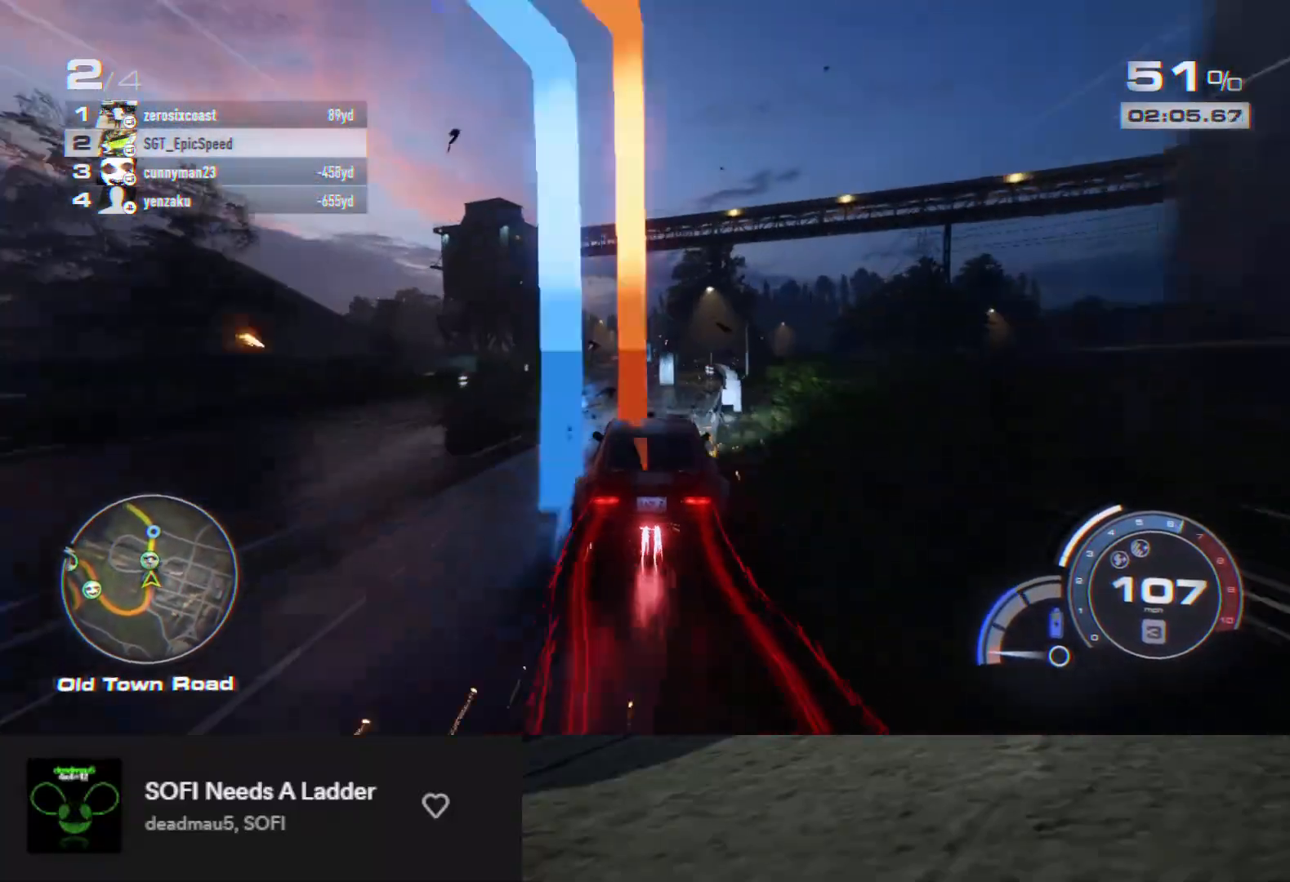
{"buttons": ["A", "R2"], "left_stick": "down", "right_stick": "center", "events": [[83, "left_stick", "down-left"], [233, "left_stick", "down"]]}
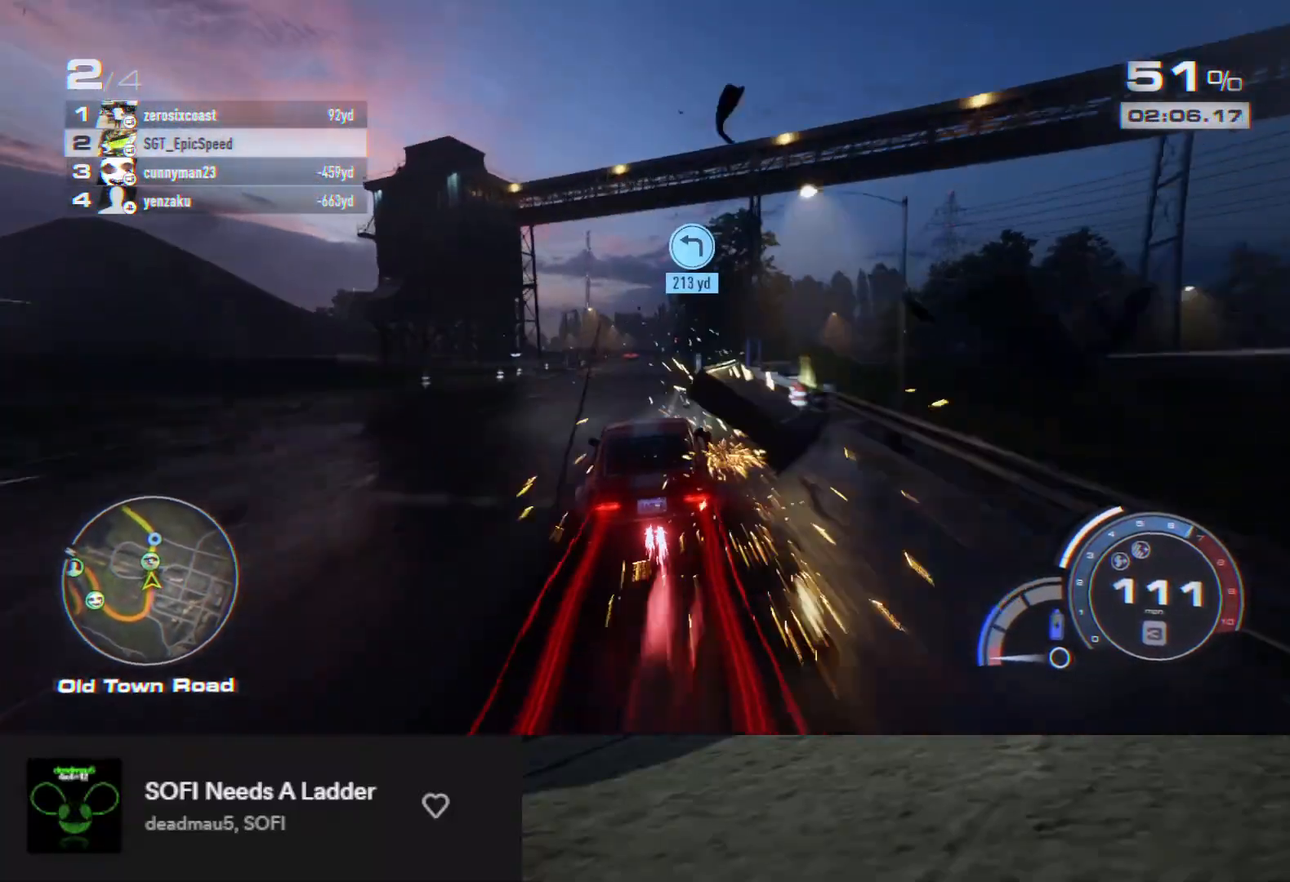
{"buttons": ["A", "R2"], "left_stick": "down", "right_stick": "center", "events": []}
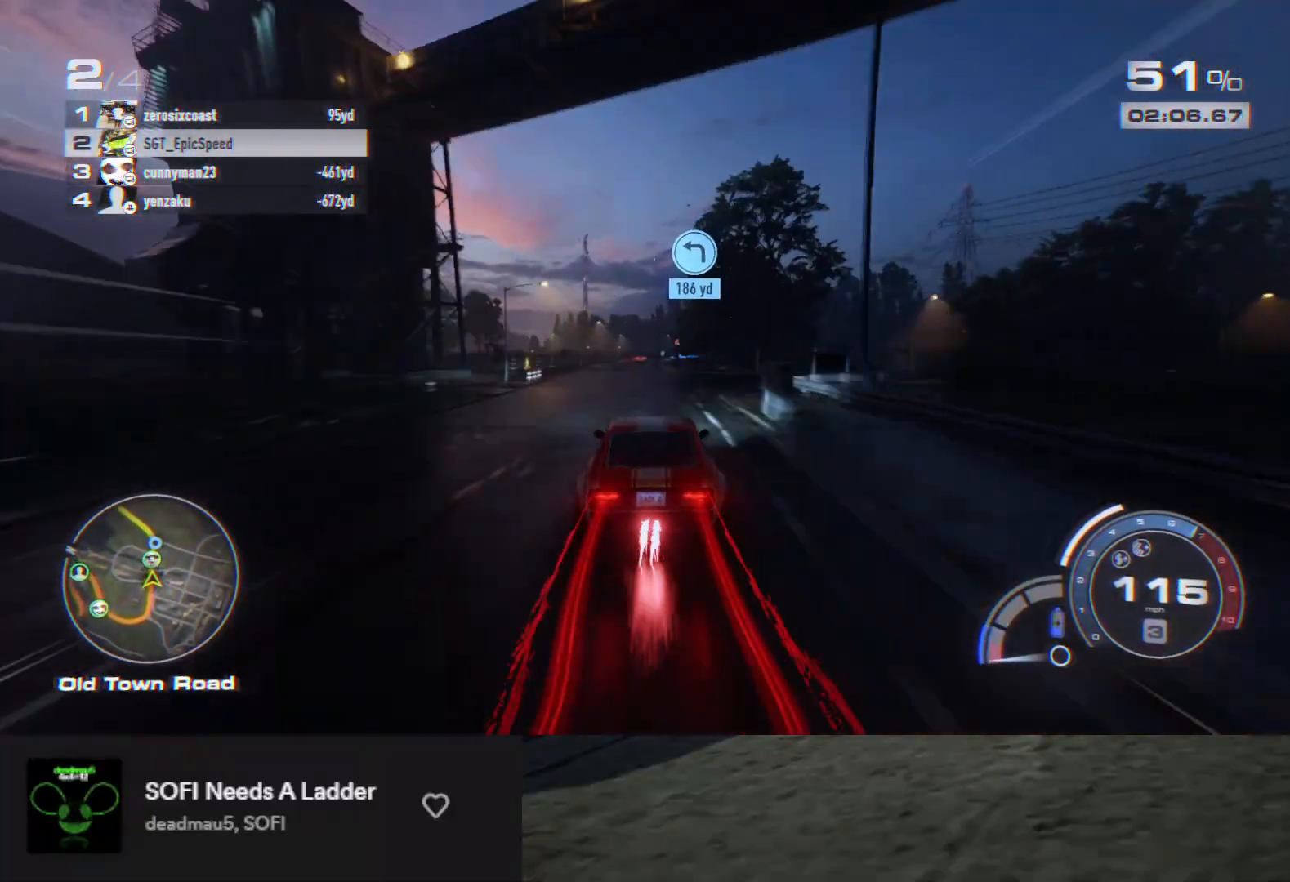
{"buttons": ["R2"], "left_stick": "down", "right_stick": "center", "events": [[333, "left_stick", "down-left"], [433, "A", "up"], [467, "left_stick", "down"]]}
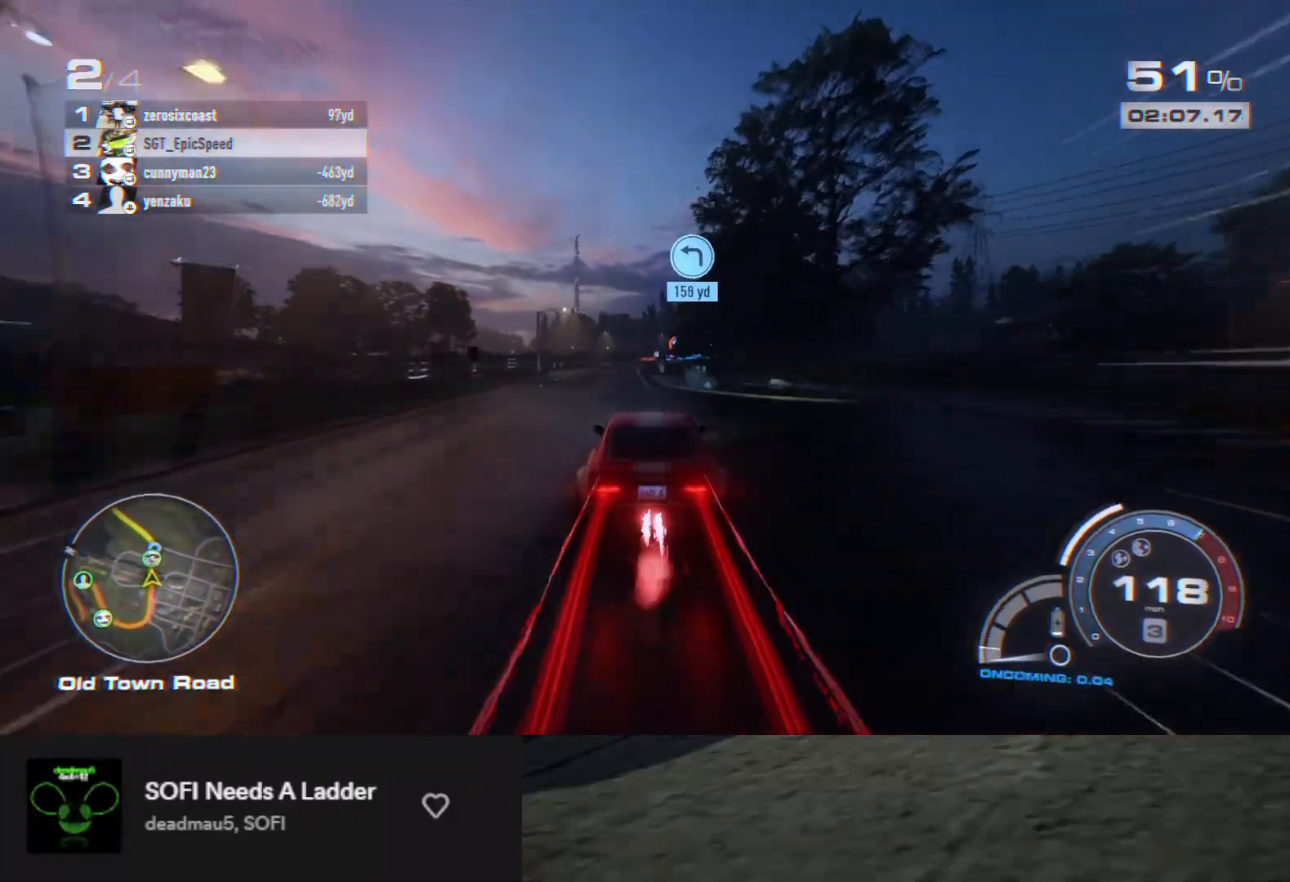
{"buttons": ["R2"], "left_stick": "down-right", "right_stick": "center", "events": [[433, "left_stick", "down-right"]]}
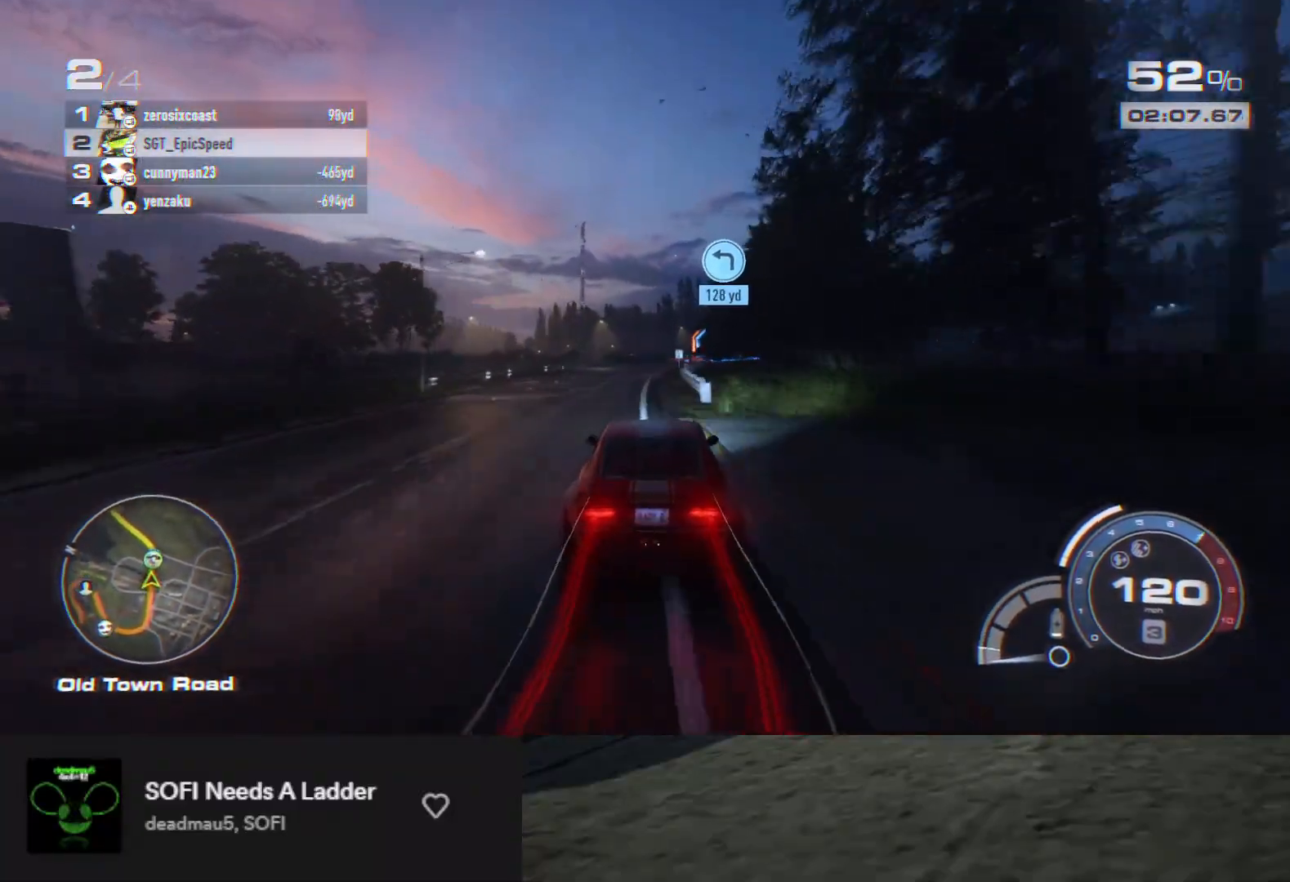
{"buttons": ["R2"], "left_stick": "down", "right_stick": "center", "events": [[100, "left_stick", "down"]]}
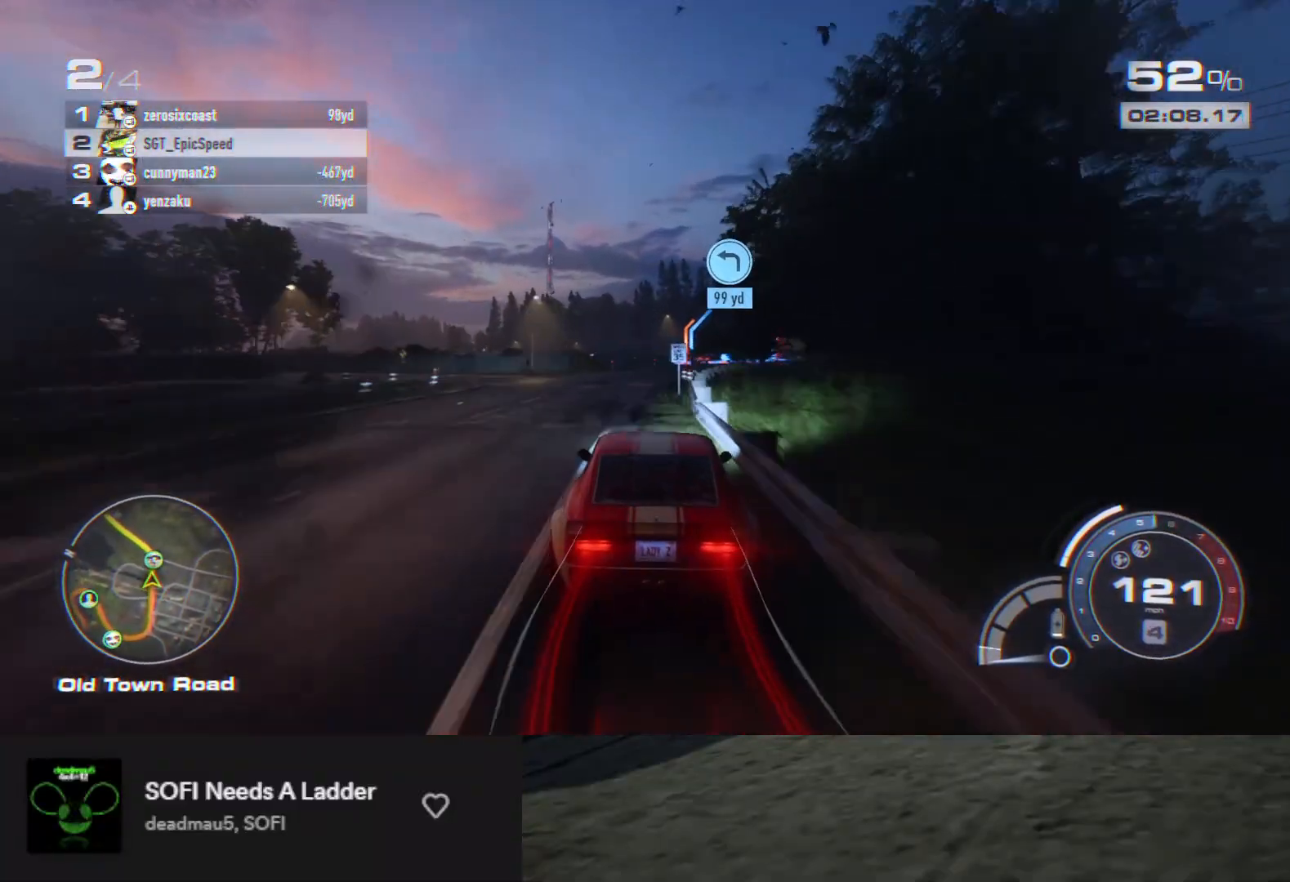
{"buttons": ["R2"], "left_stick": "down-right", "right_stick": "center", "events": [[67, "left_stick", "down-right"], [333, "left_stick", "down"], [450, "left_stick", "down-right"]]}
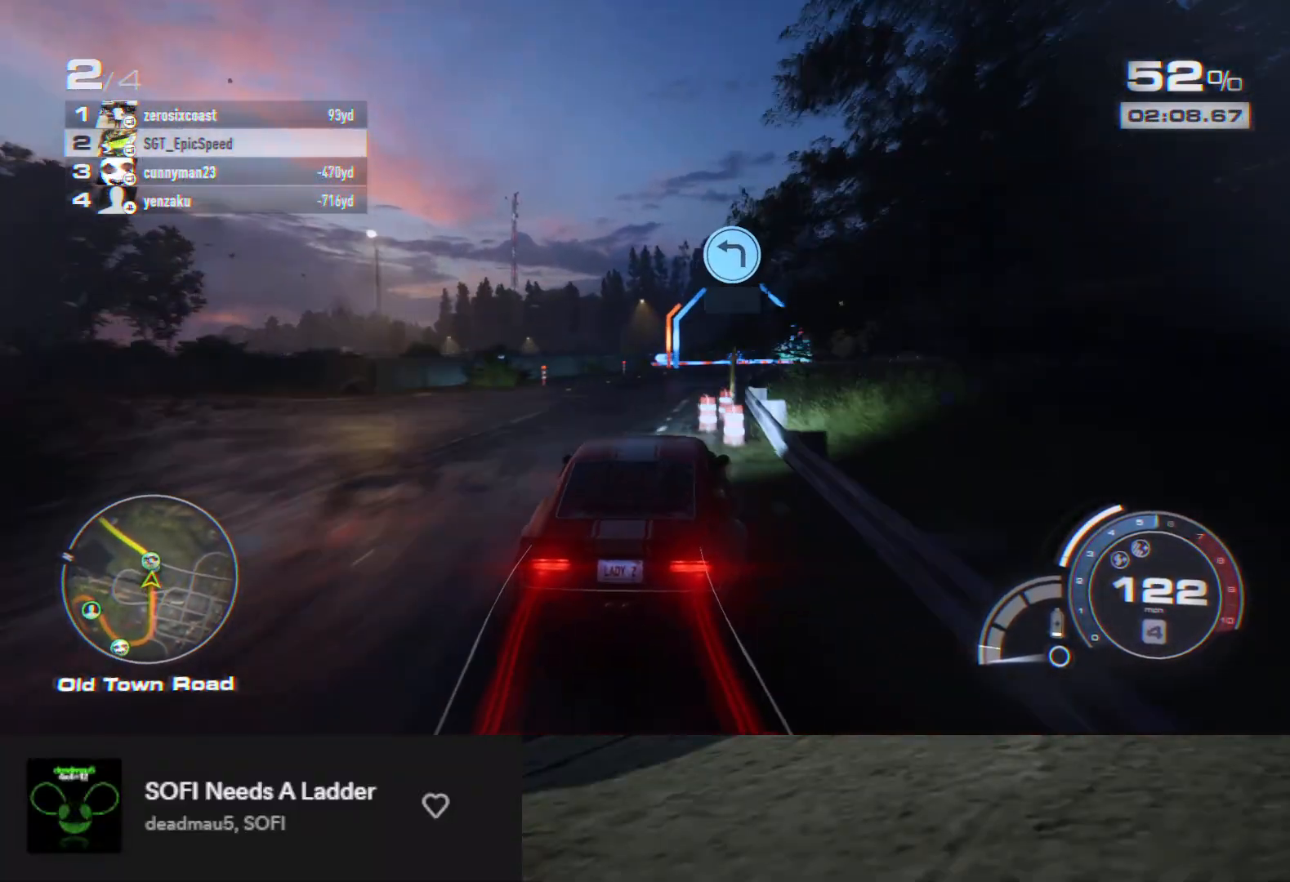
{"buttons": [], "left_stick": "down-left", "right_stick": "center", "events": [[67, "left_stick", "down"], [367, "left_stick", "down-left"], [467, "R2", "up"]]}
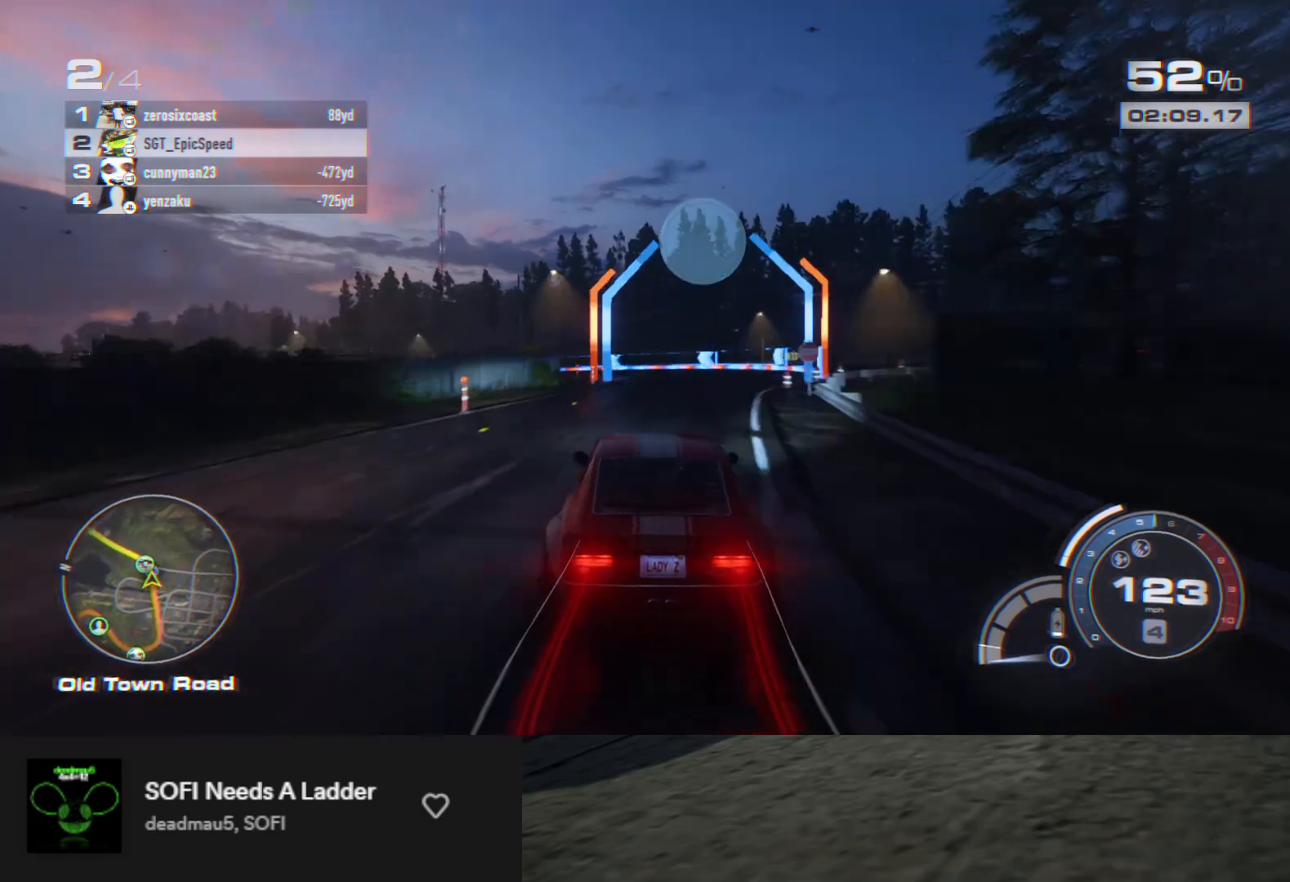
{"buttons": ["R2"], "left_stick": "down", "right_stick": "center", "events": [[50, "R2", "down"], [367, "left_stick", "down"]]}
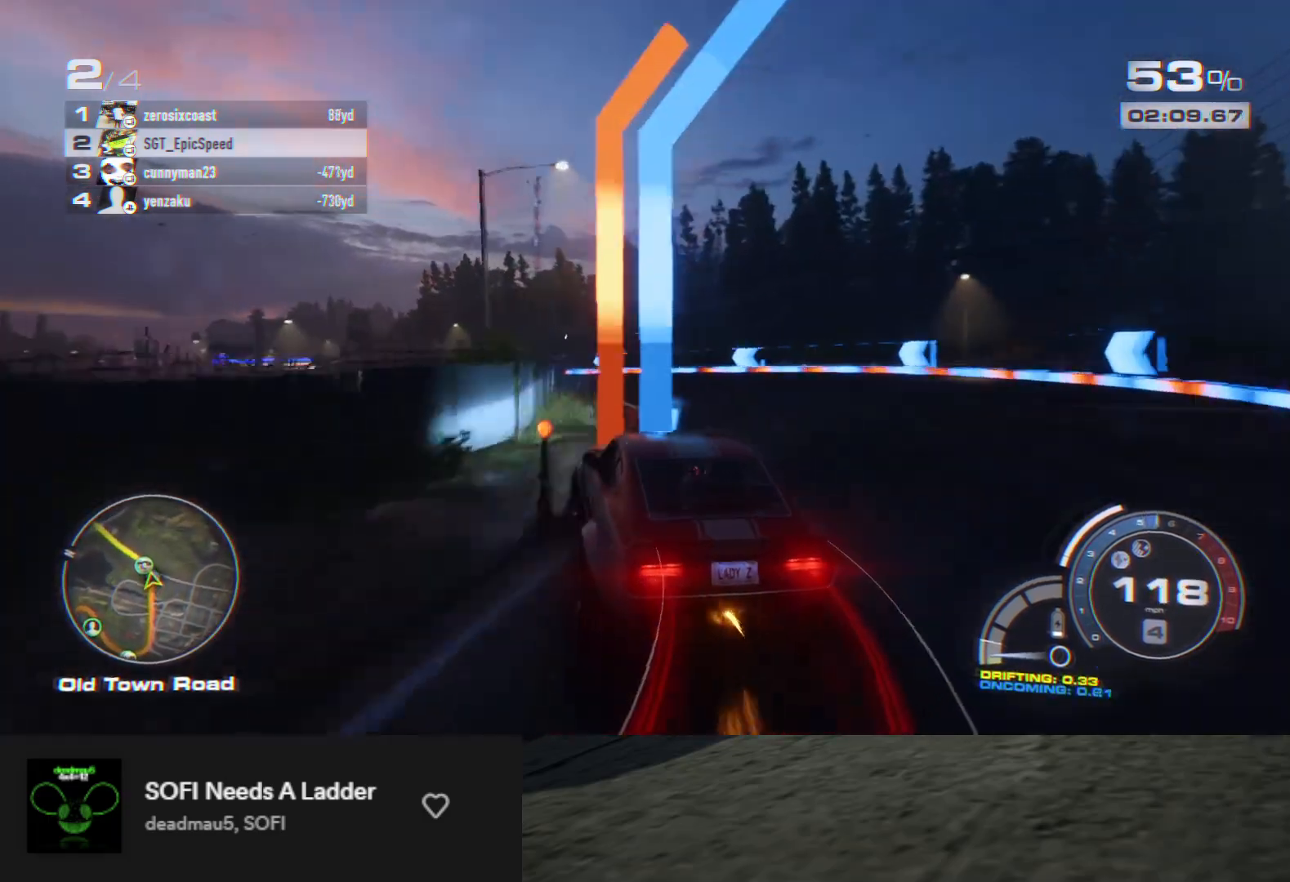
{"buttons": ["R2"], "left_stick": "down", "right_stick": "center", "events": [[133, "left_stick", "down-left"], [433, "left_stick", "down"]]}
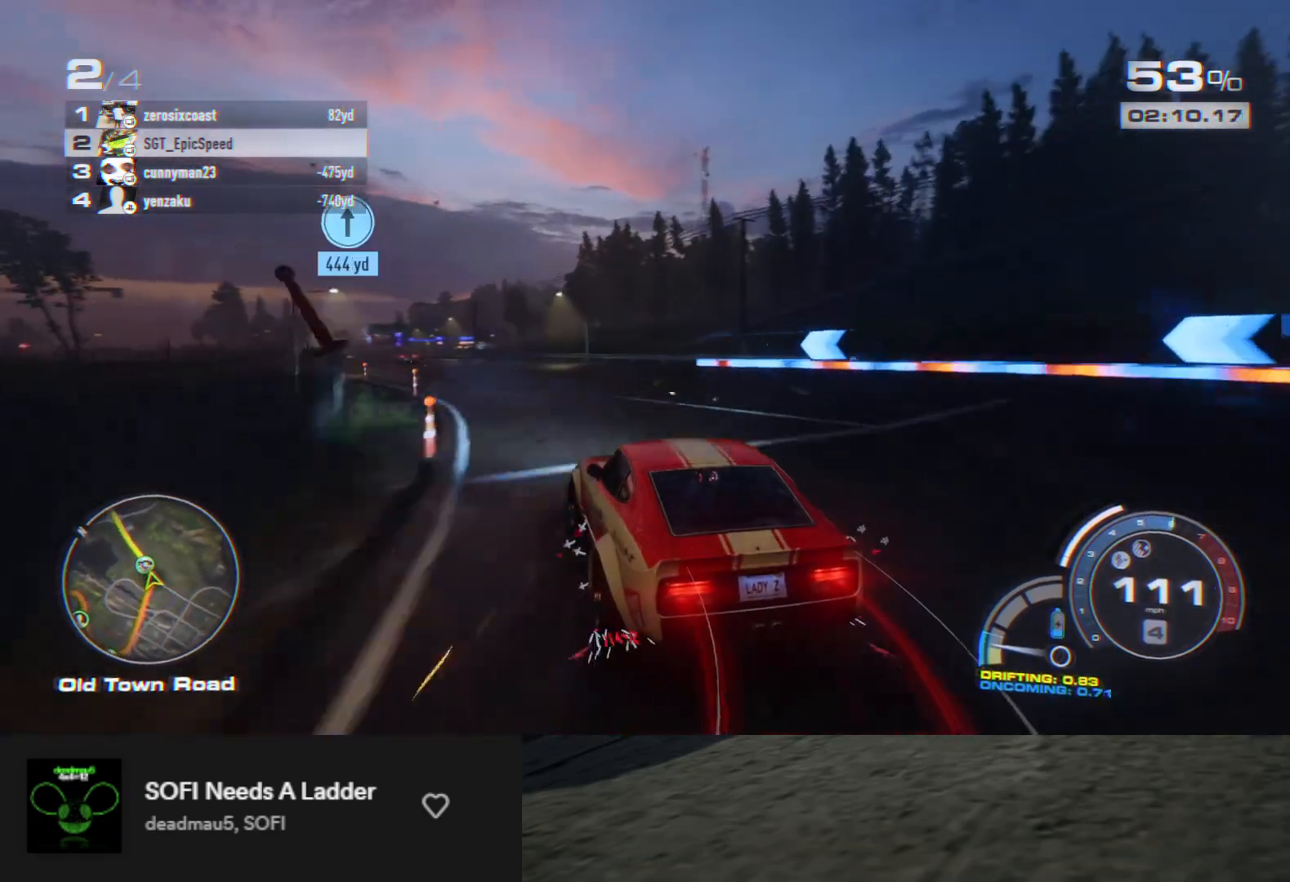
{"buttons": ["R2"], "left_stick": "down", "right_stick": "center", "events": [[100, "left_stick", "down-right"], [417, "left_stick", "down"]]}
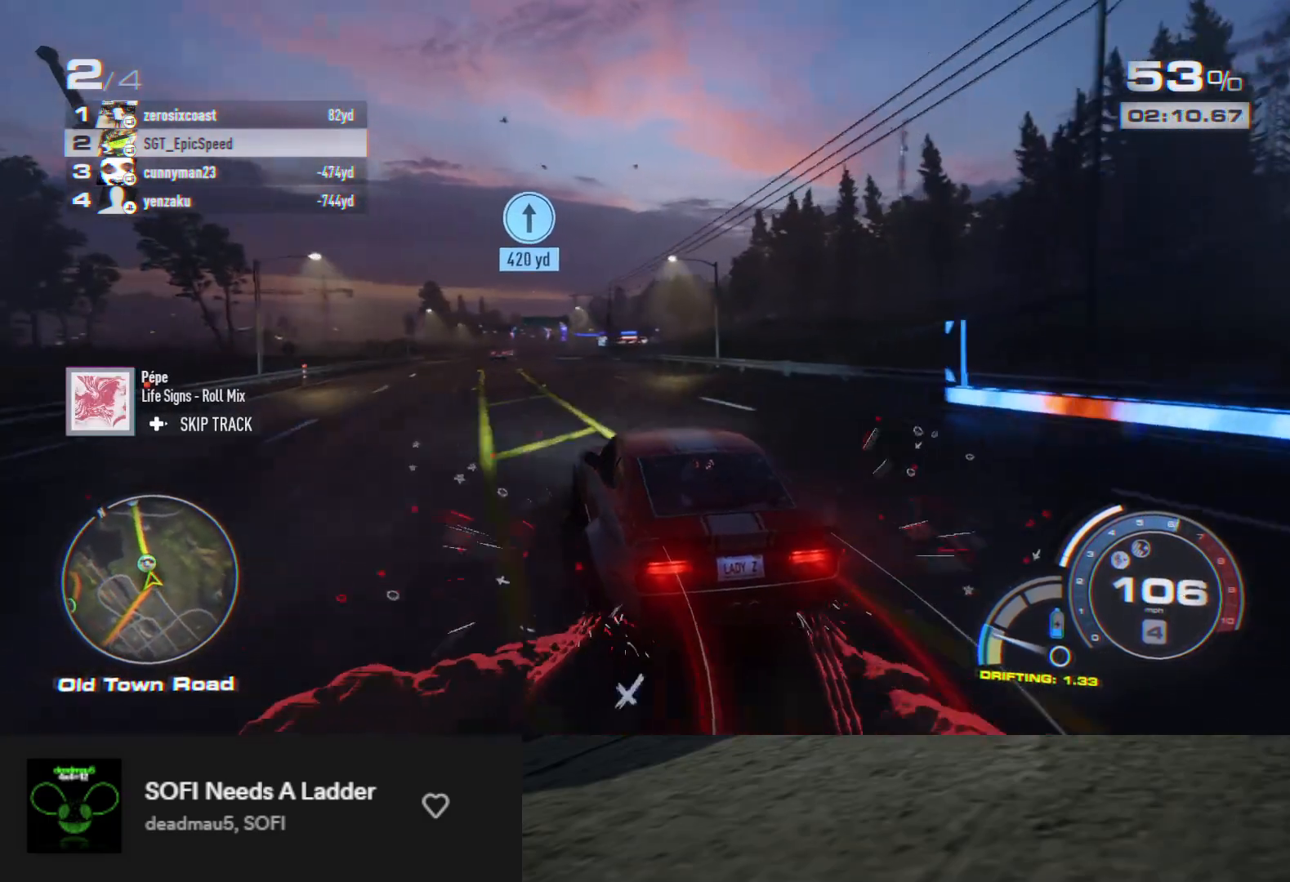
{"buttons": ["R2"], "left_stick": "down-left", "right_stick": "center", "events": [[283, "left_stick", "down-left"]]}
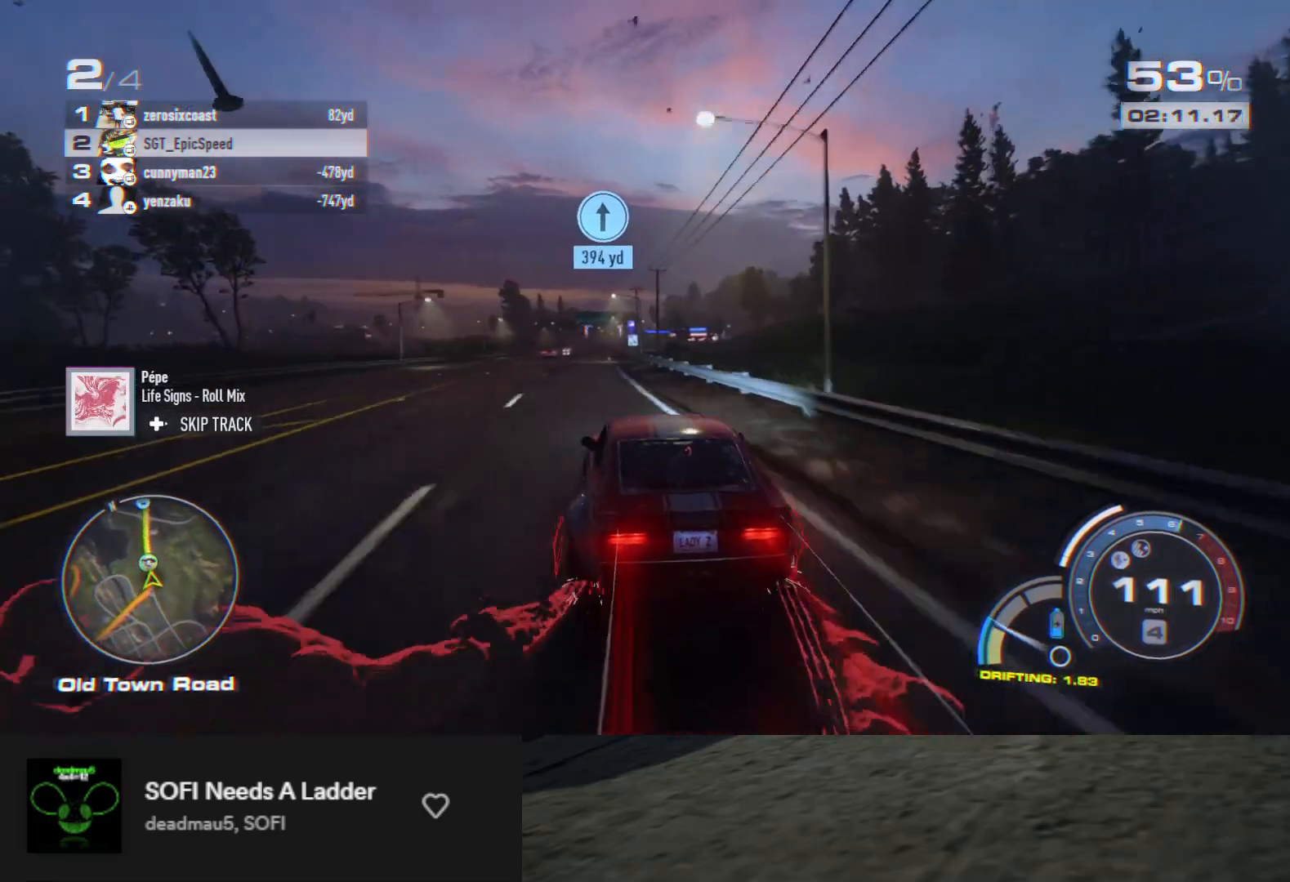
{"buttons": ["R2"], "left_stick": "down-left", "right_stick": "center", "events": [[133, "A", "down"], [133, "left_stick", "down"], [233, "A", "up"], [417, "left_stick", "down-left"]]}